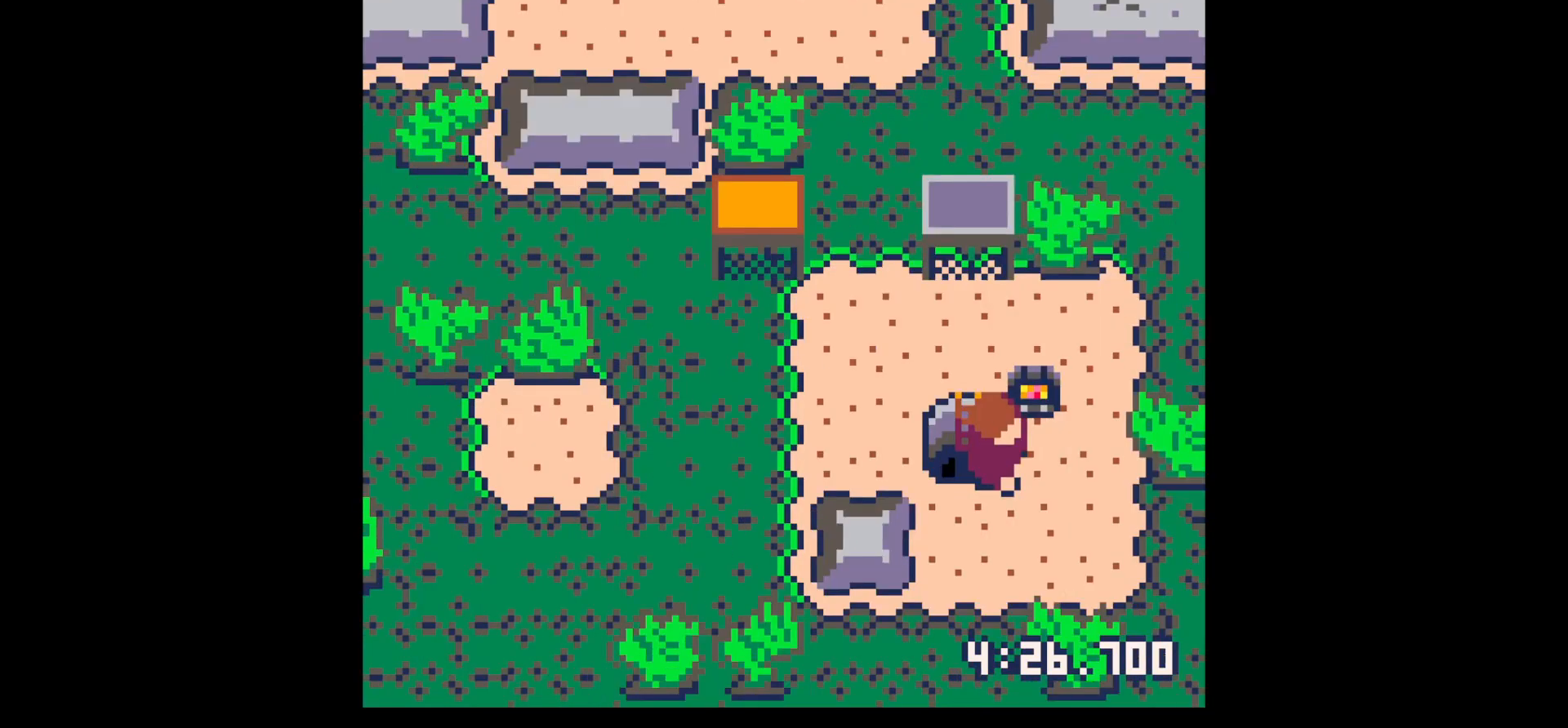
Gameplay with keyboard; each line is a JSON object with the keys held at the frame after it. "events" lists presses ("down") and releases ("up") of "down", "left", "right", "up", "x" and "z" between this image and that frame as [ms after this image, input, new state], when the widget could be followed in between. No other keys are recorded. Mouse input is not recorded.
{"keys": ["x"], "events": [[34, "down", "up"], [67, "x", "down"], [167, "right", "up"], [167, "x", "up"], [267, "x", "down"], [317, "x", "up"], [500, "x", "down"]]}
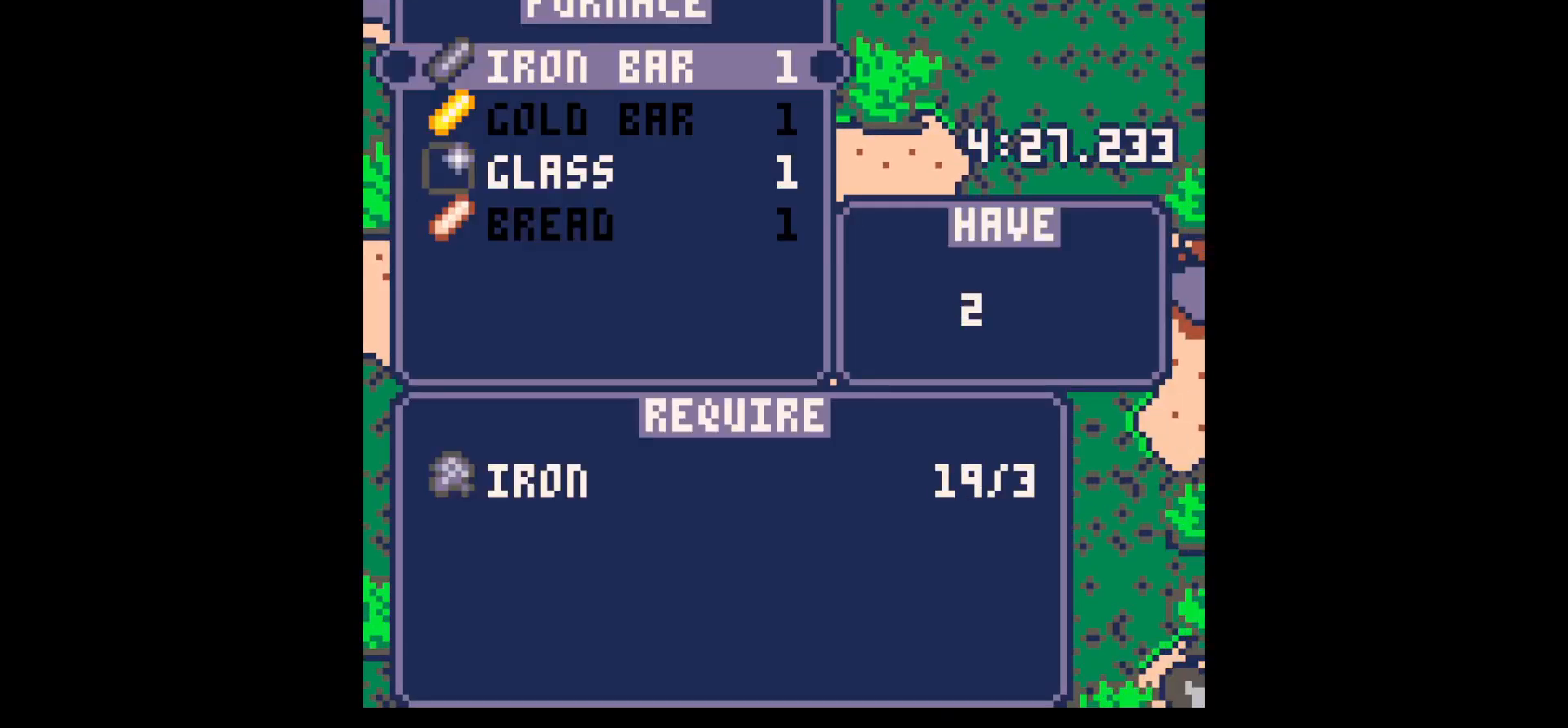
{"keys": [], "events": [[84, "x", "up"], [134, "x", "down"], [184, "x", "up"], [284, "x", "down"], [334, "x", "up"], [367, "x", "down"], [417, "x", "up"]]}
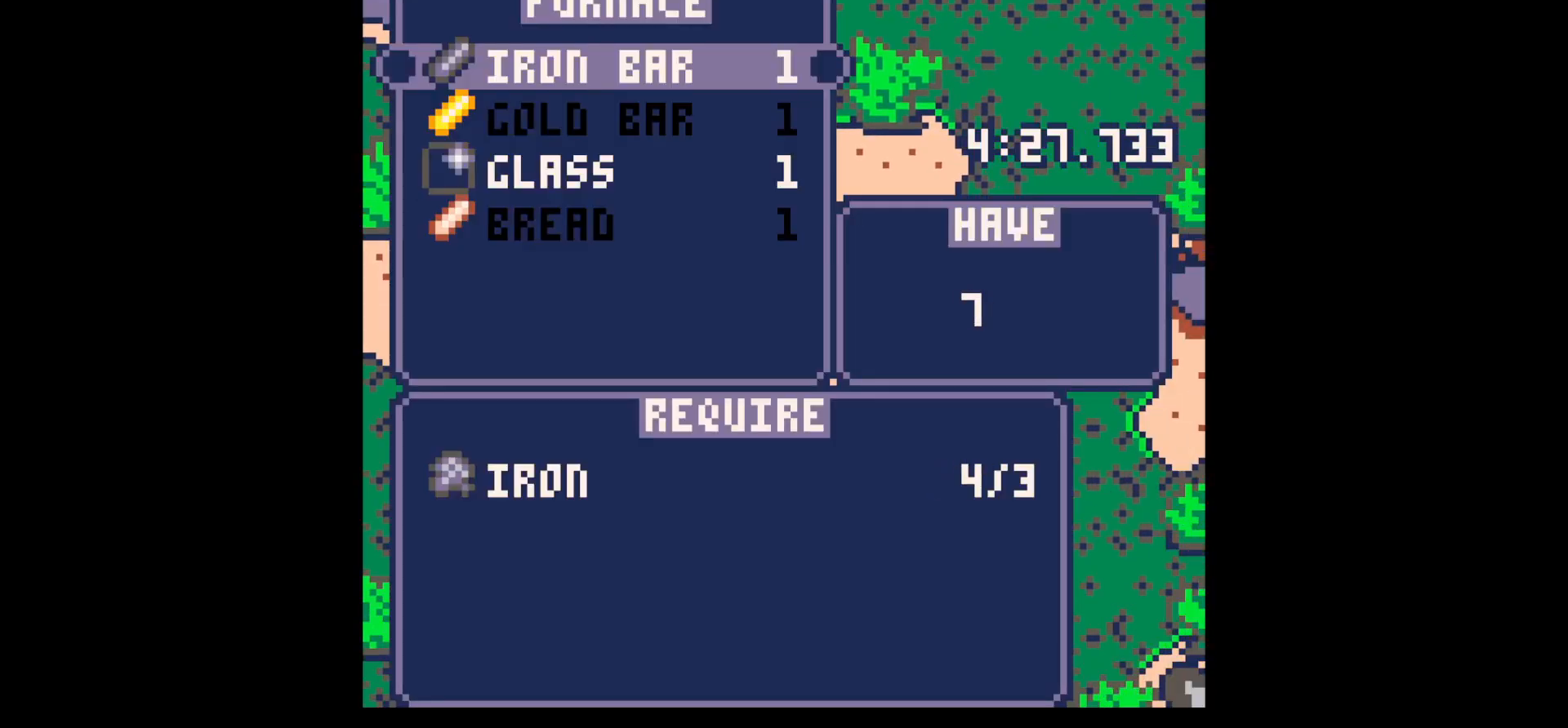
{"keys": ["x"], "events": [[17, "x", "down"], [67, "x", "up"], [100, "x", "down"], [200, "x", "up"], [250, "down", "down"], [250, "x", "down"], [284, "down", "up"], [284, "x", "up"], [334, "down", "down"], [384, "x", "down"], [434, "down", "up"], [434, "x", "up"], [484, "x", "down"]]}
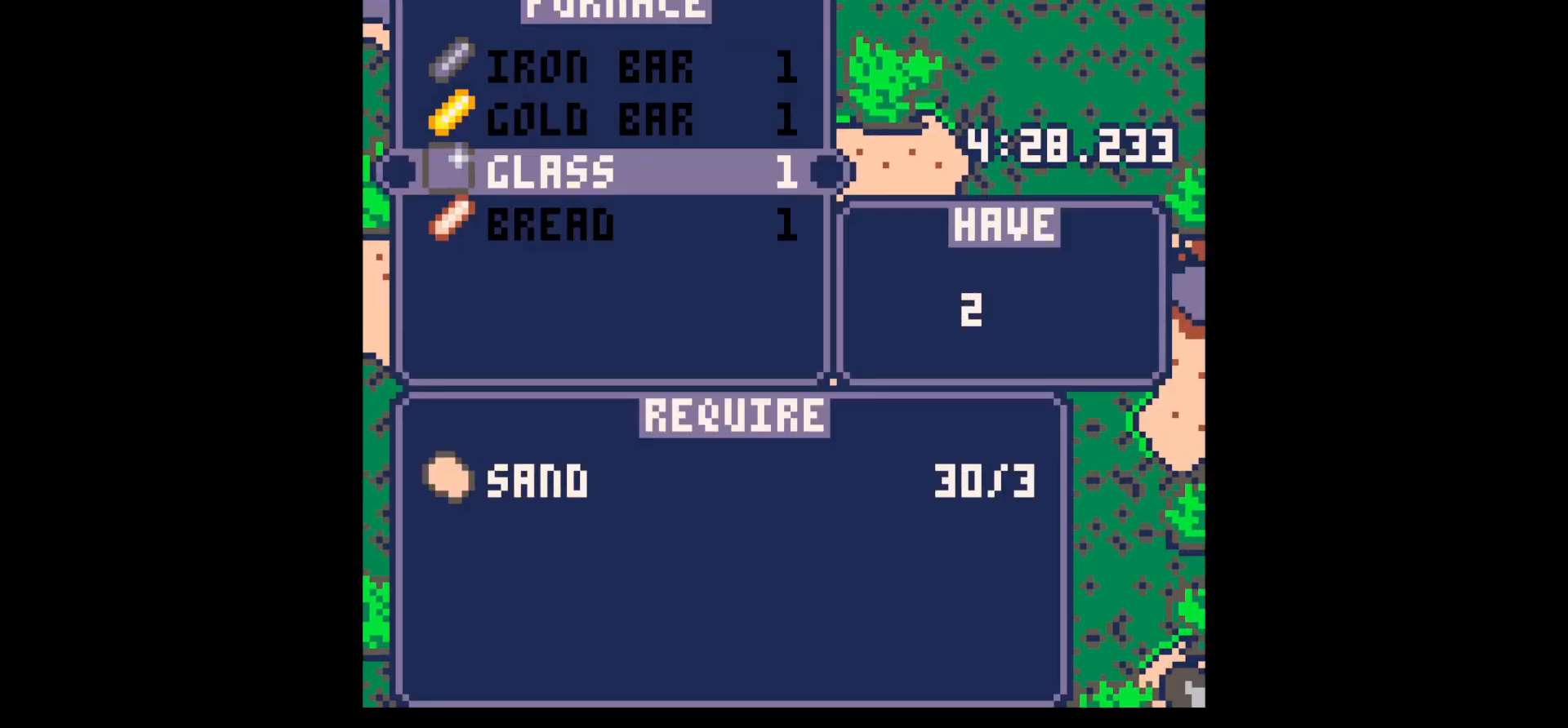
{"keys": ["x"], "events": [[34, "x", "up"], [117, "x", "down"], [167, "x", "up"], [217, "x", "down"], [250, "x", "up"], [300, "x", "down"], [400, "x", "up"], [450, "x", "down"]]}
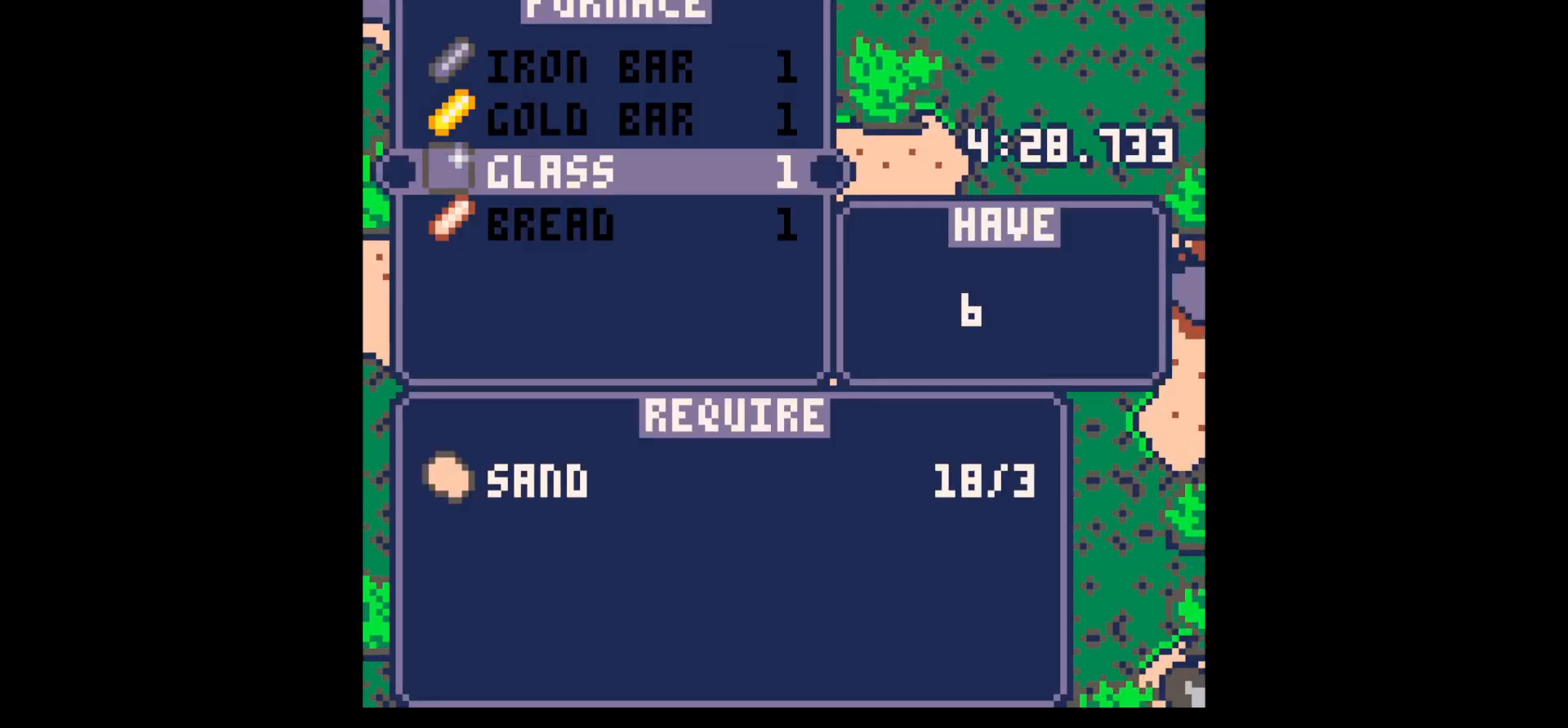
{"keys": [], "events": [[50, "x", "up"], [84, "x", "down"], [134, "x", "up"], [234, "x", "down"], [267, "x", "up"], [317, "x", "down"], [367, "x", "up"], [467, "x", "down"], [500, "x", "up"]]}
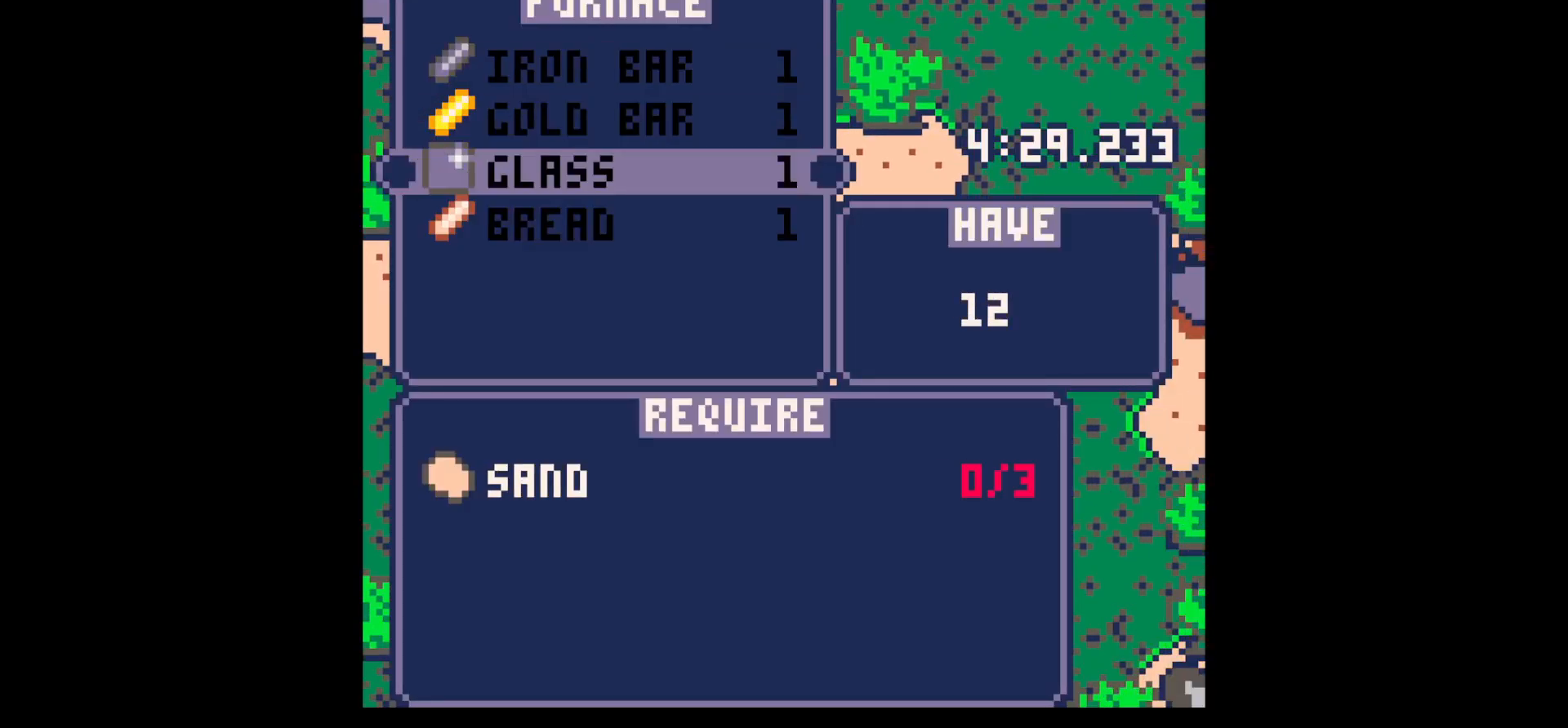
{"keys": ["up"], "events": [[50, "x", "down"], [200, "x", "up"], [250, "z", "down"], [284, "up", "down"], [284, "z", "up"]]}
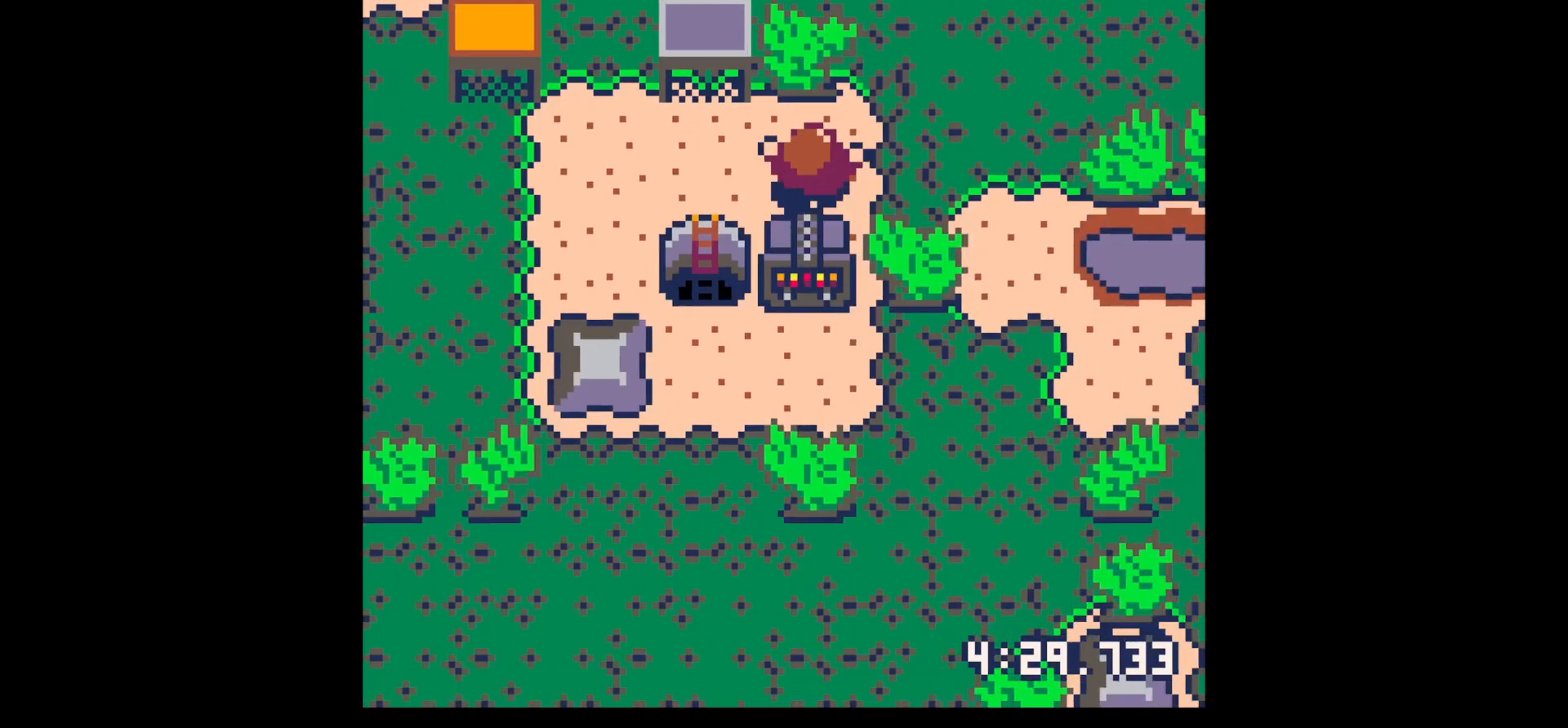
{"keys": ["left", "up"], "events": [[34, "left", "down"], [67, "up", "up"], [500, "up", "down"]]}
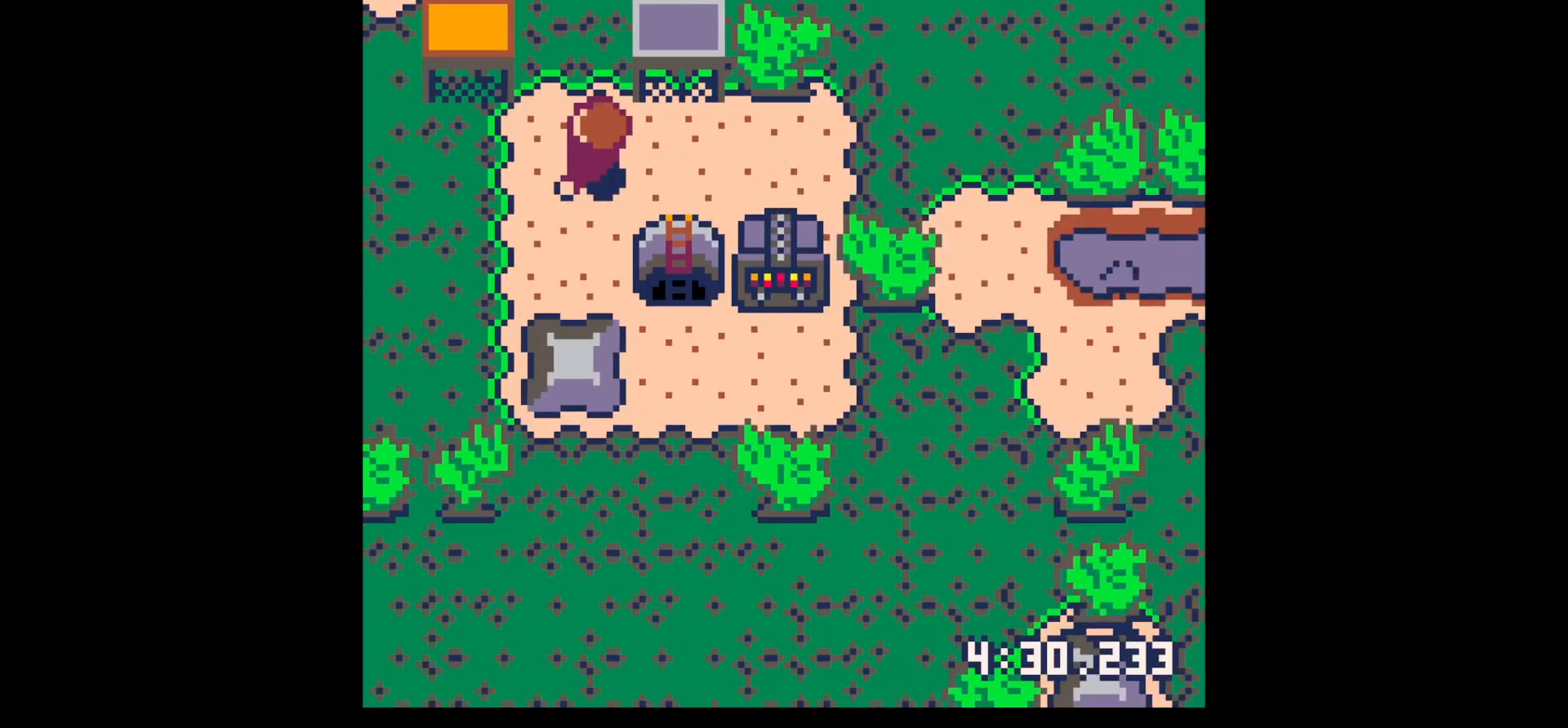
{"keys": [], "events": [[317, "left", "up"], [317, "up", "up"], [317, "x", "down"], [367, "x", "up"], [417, "up", "down"], [467, "up", "up"]]}
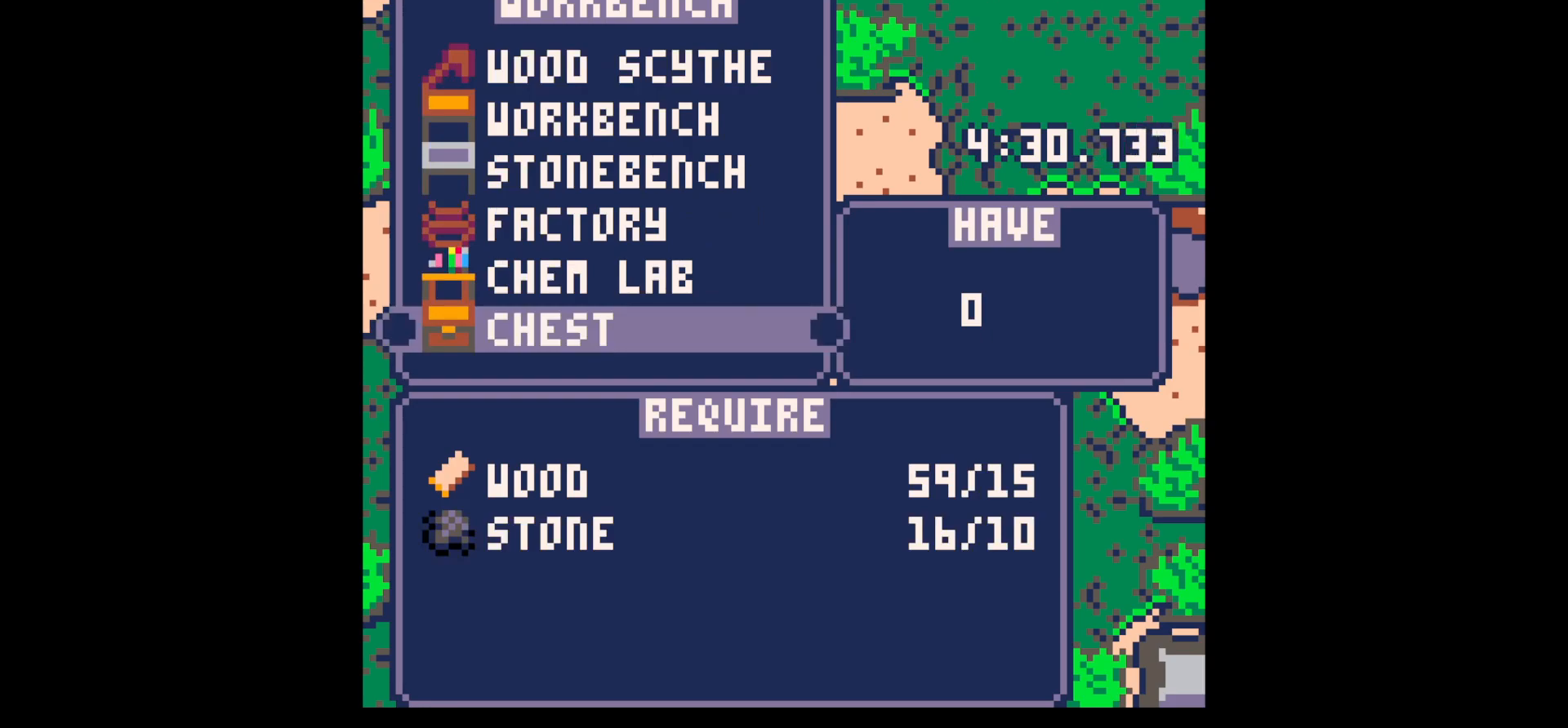
{"keys": [], "events": [[50, "up", "down"], [100, "up", "up"], [300, "x", "down"], [384, "x", "up"]]}
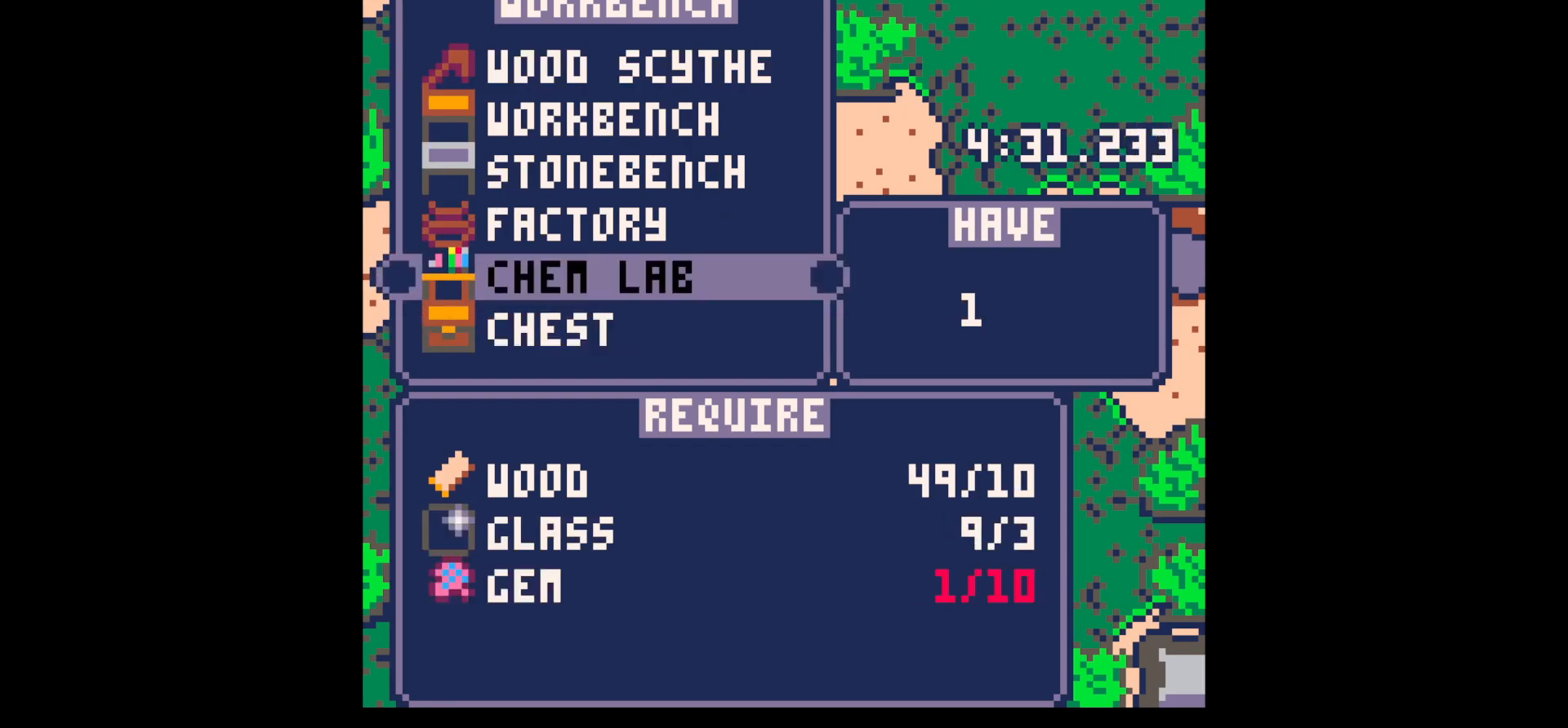
{"keys": [], "events": [[167, "up", "down"], [217, "up", "up"], [267, "x", "down"], [350, "z", "down"], [400, "x", "up"], [450, "z", "up"]]}
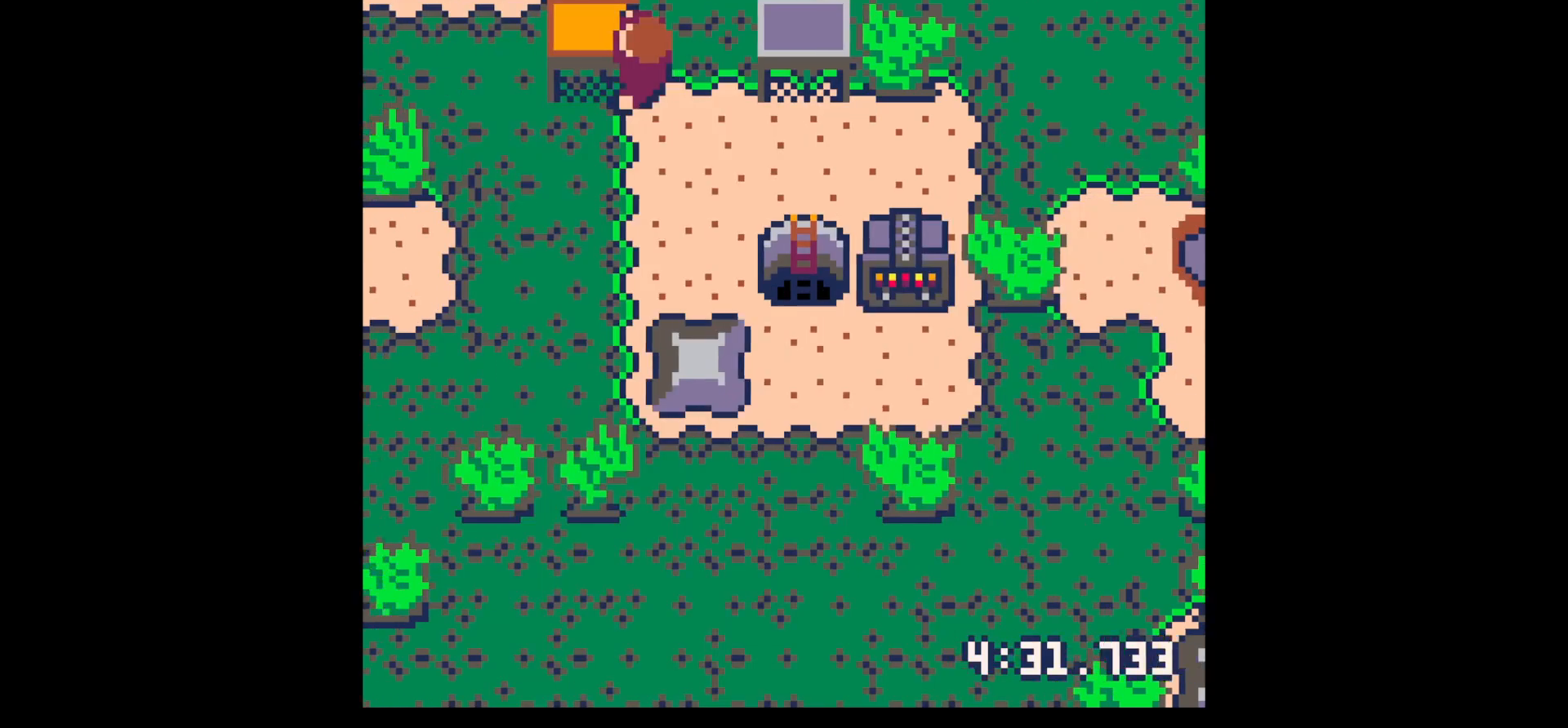
{"keys": ["right", "x"], "events": [[34, "z", "down"], [134, "up", "down"], [184, "up", "up"], [184, "z", "up"], [267, "up", "down"], [367, "up", "up"], [417, "x", "down"], [467, "right", "down"]]}
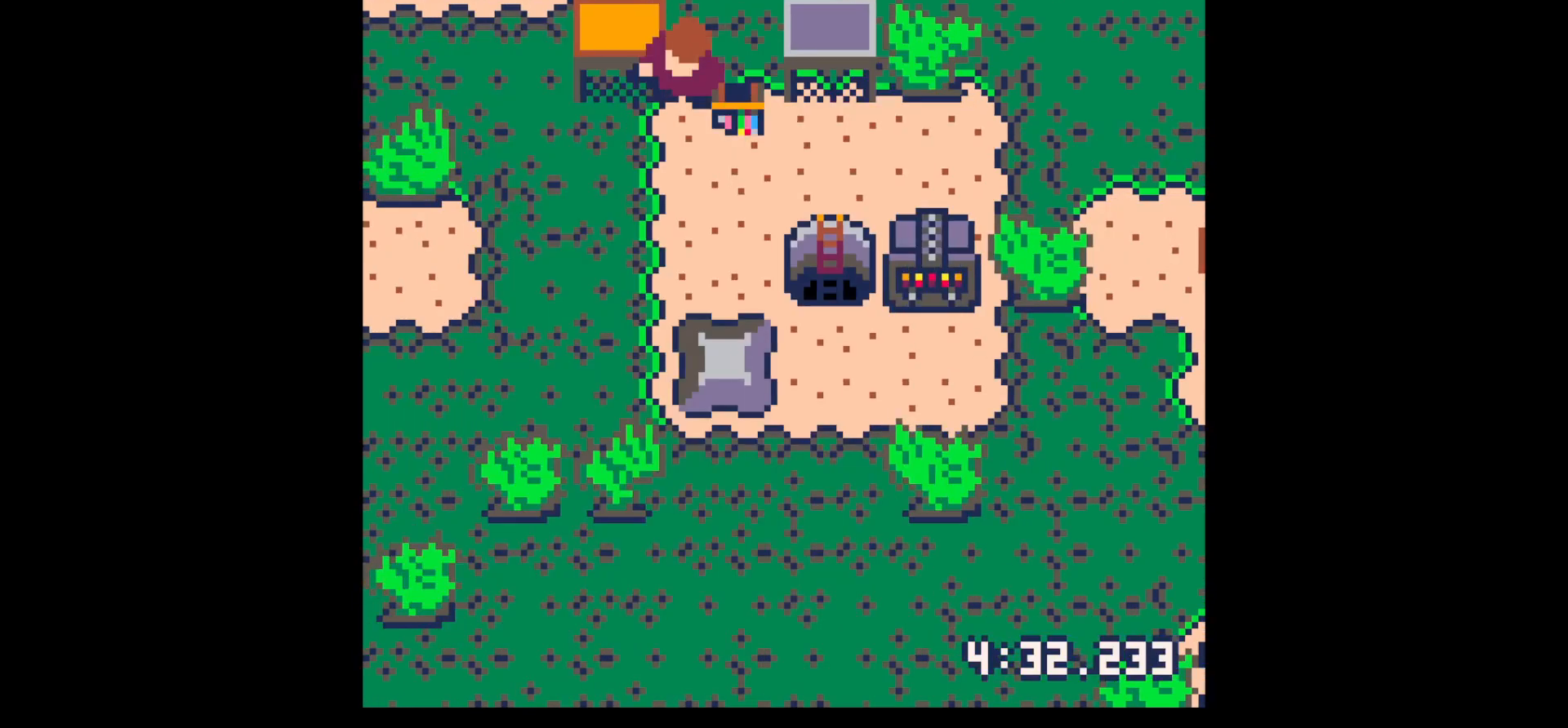
{"keys": [], "events": [[17, "down", "down"], [17, "x", "up"], [100, "down", "up"], [250, "x", "down"], [334, "x", "up"], [384, "x", "down"], [434, "x", "up"], [484, "right", "up"]]}
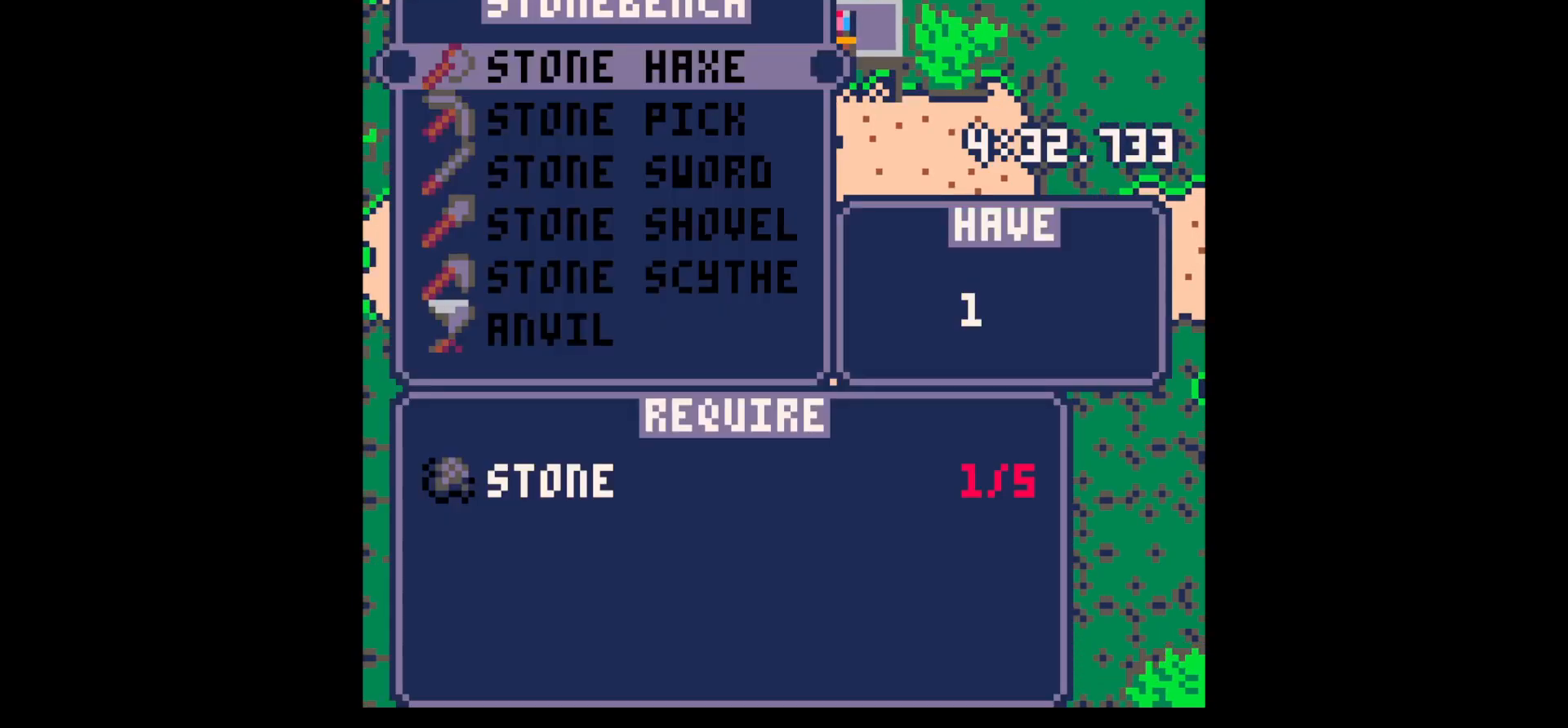
{"keys": ["right"], "events": [[250, "z", "down"], [300, "z", "up"], [350, "down", "down"], [400, "right", "down"], [450, "down", "up"]]}
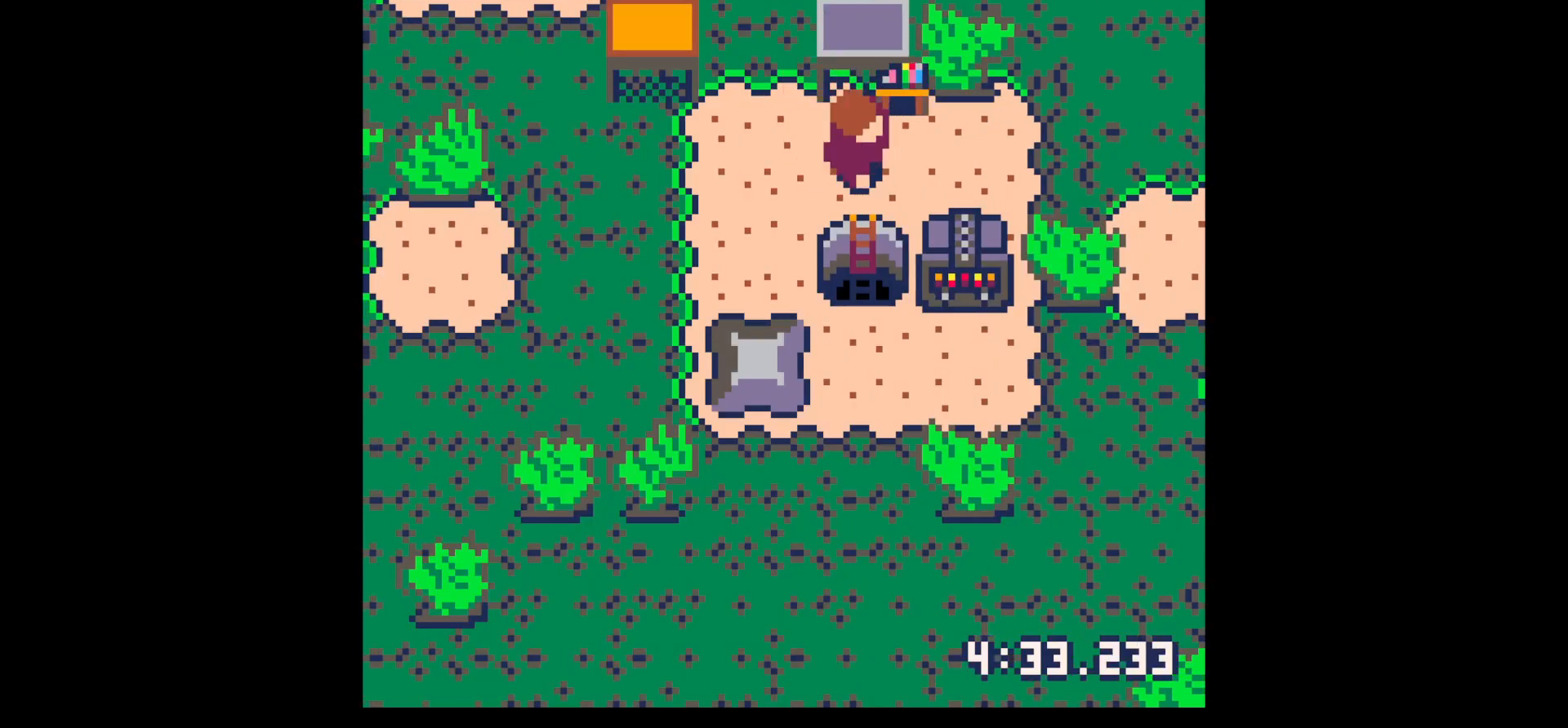
{"keys": ["right"], "events": []}
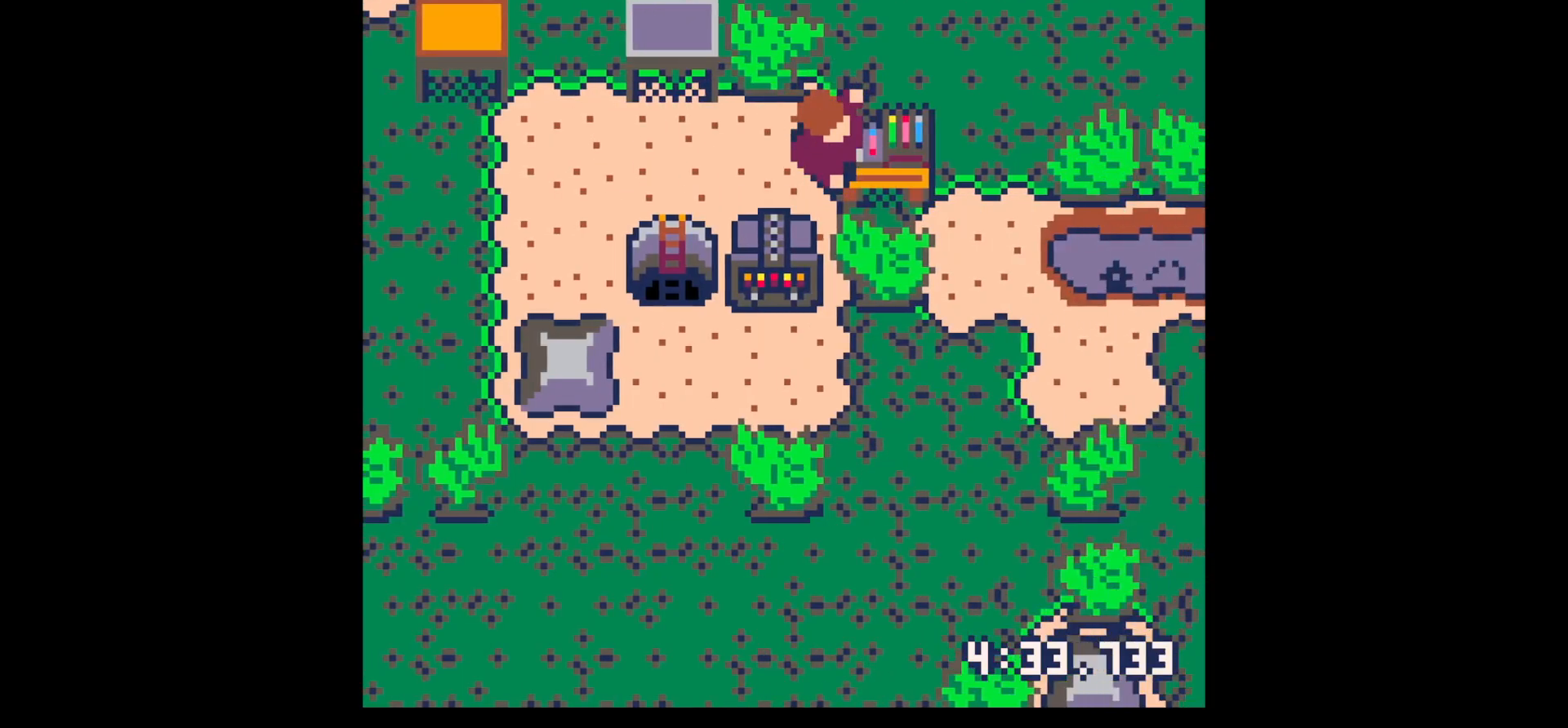
{"keys": [], "events": [[100, "right", "up"], [250, "z", "down"], [284, "z", "up"], [334, "up", "down"], [384, "up", "up"]]}
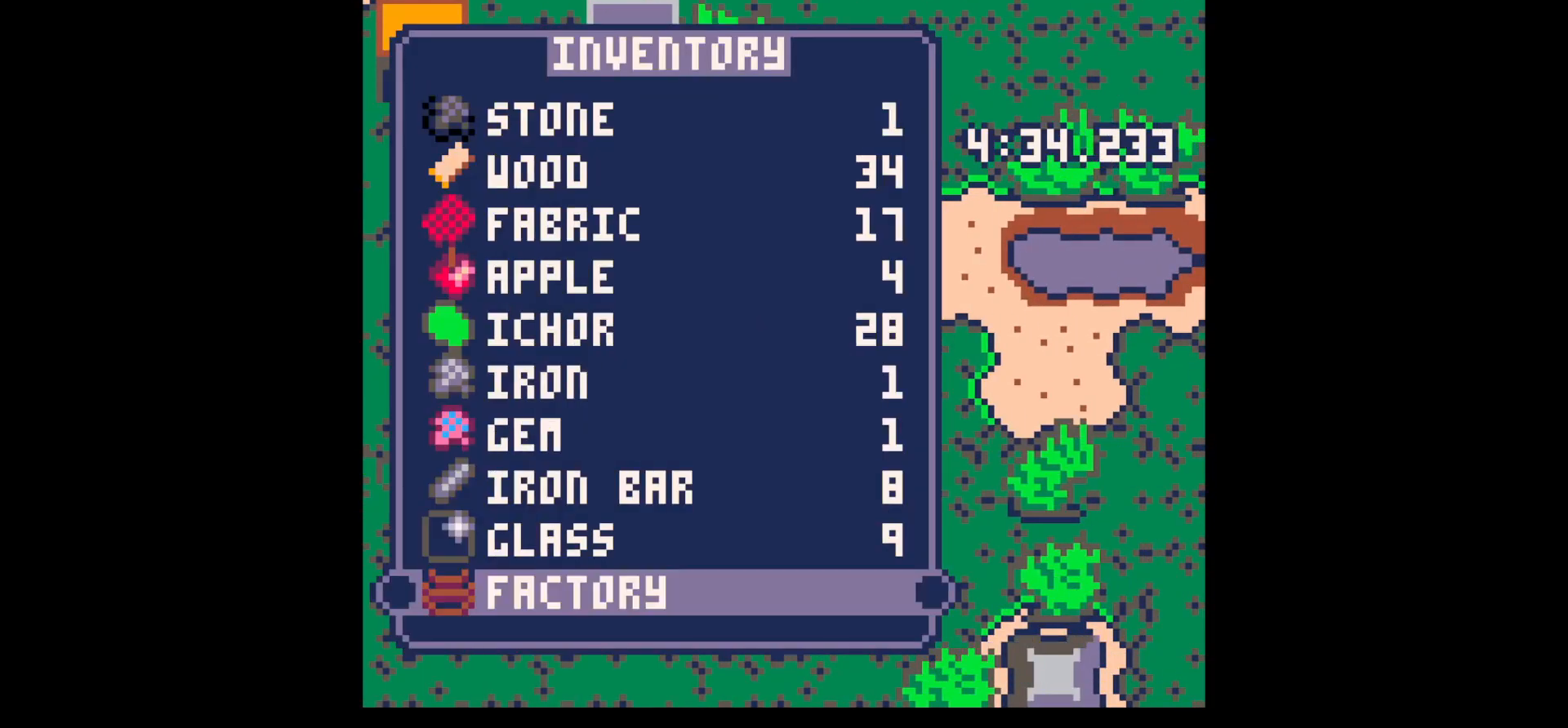
{"keys": [], "events": [[167, "up", "down"], [217, "up", "up"]]}
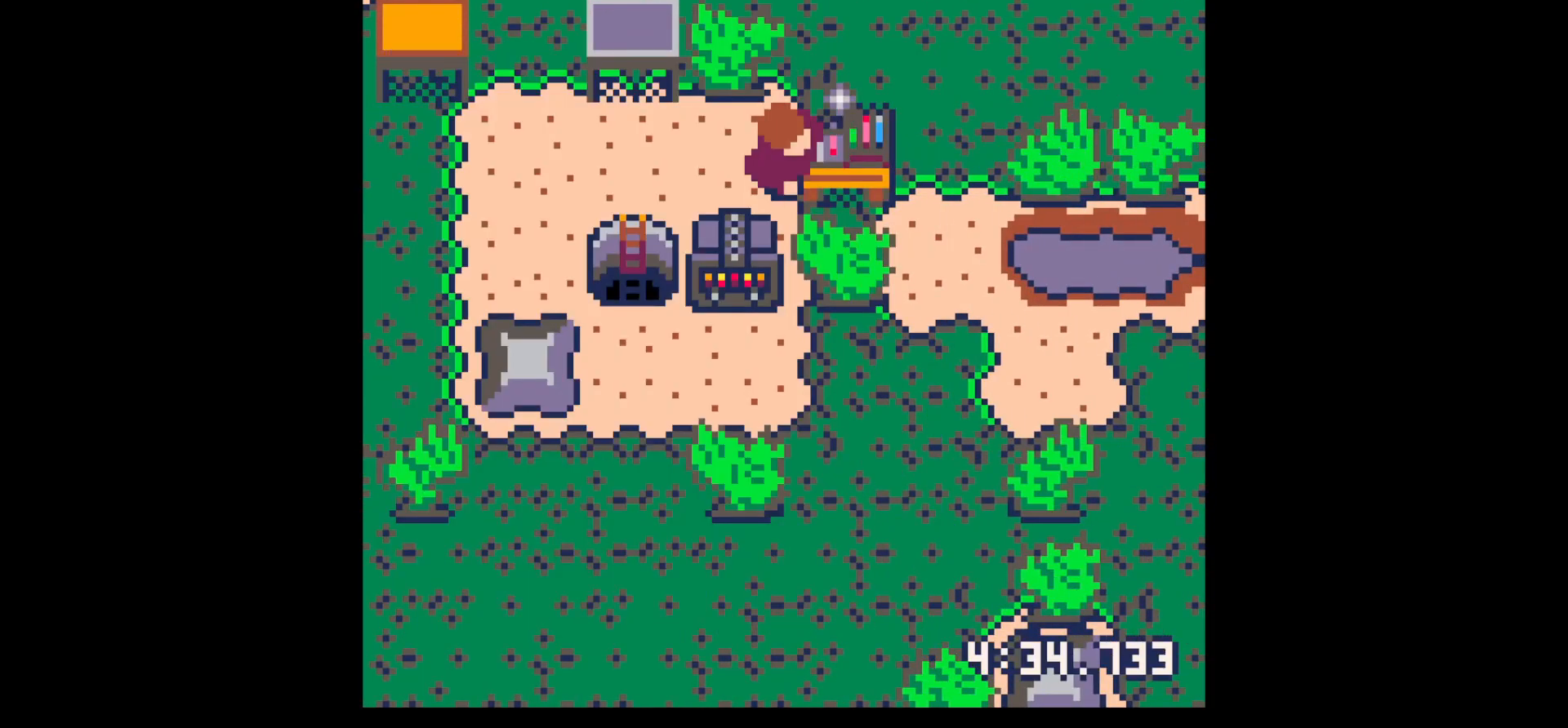
{"keys": [], "events": [[134, "z", "down"], [184, "z", "up"], [284, "up", "down"], [334, "up", "up"], [384, "x", "down"], [467, "x", "up"]]}
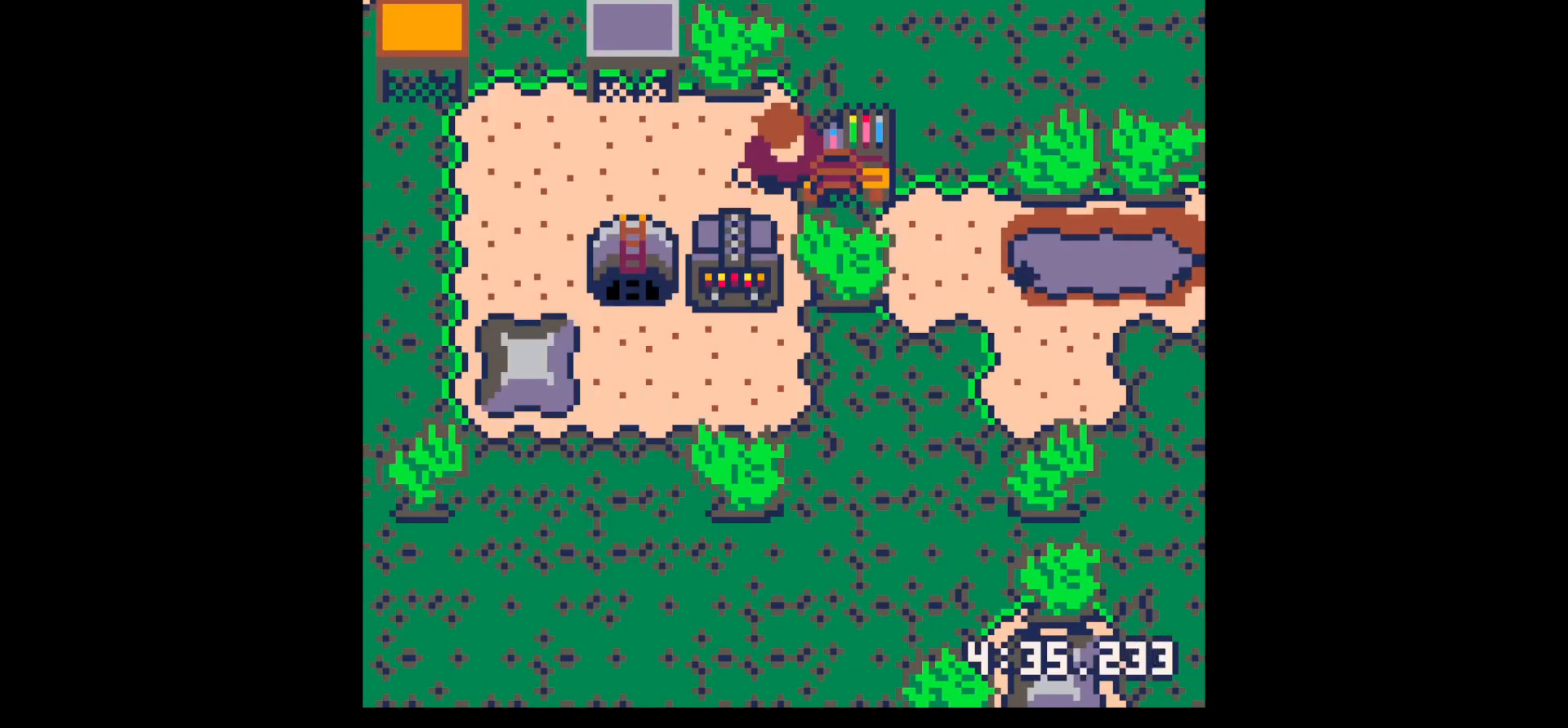
{"keys": ["x"], "events": [[50, "x", "down"], [100, "x", "up"], [150, "x", "down"], [250, "x", "up"], [300, "x", "down"], [350, "x", "up"], [384, "x", "down"], [434, "x", "up"], [484, "x", "down"]]}
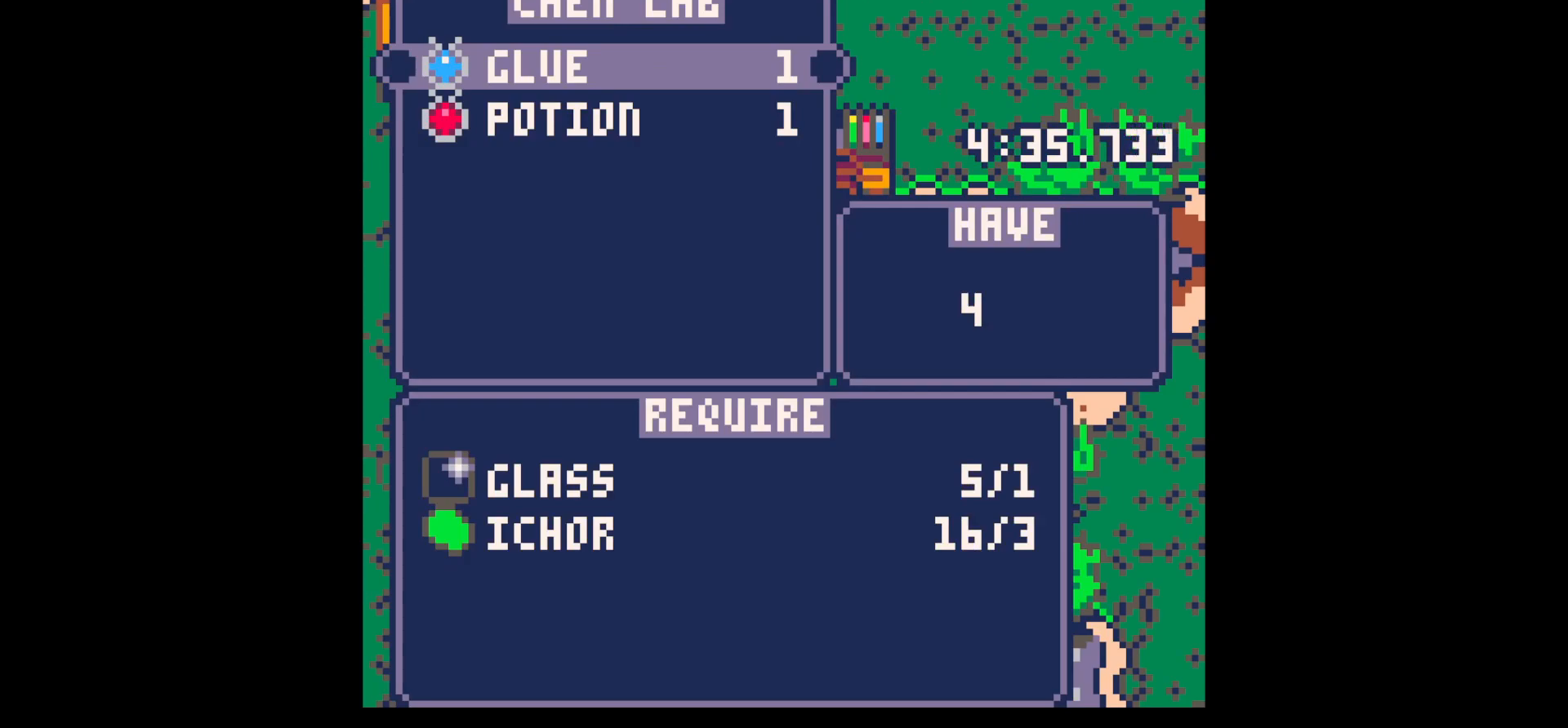
{"keys": [], "events": [[84, "x", "up"], [117, "x", "down"], [167, "x", "up"], [217, "x", "down"], [300, "x", "up"], [350, "x", "down"], [400, "x", "up"], [450, "x", "down"], [500, "x", "up"]]}
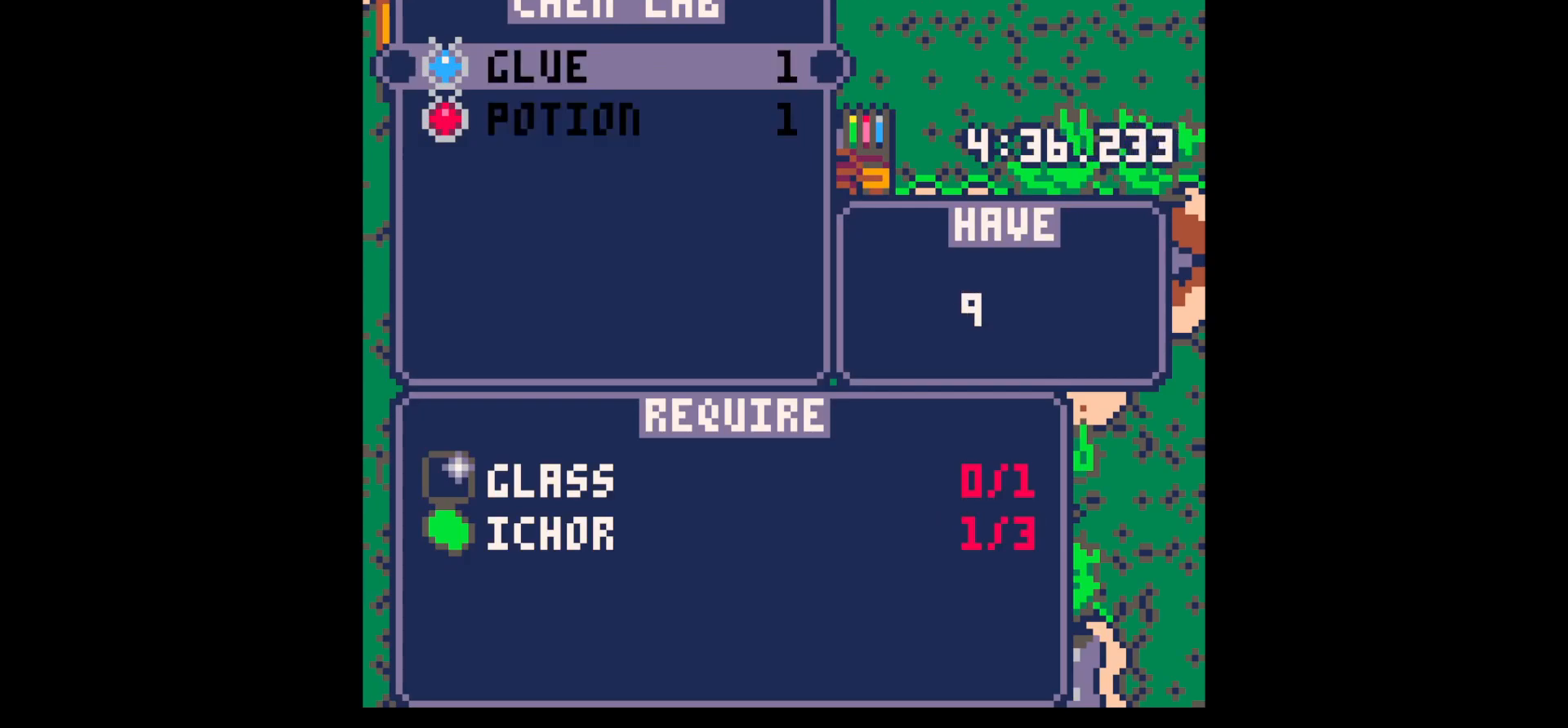
{"keys": ["right", "up"], "events": [[34, "x", "down"], [134, "x", "up"], [184, "x", "down"], [234, "right", "down"], [234, "up", "down"], [234, "x", "up"], [234, "z", "down"], [284, "z", "up"]]}
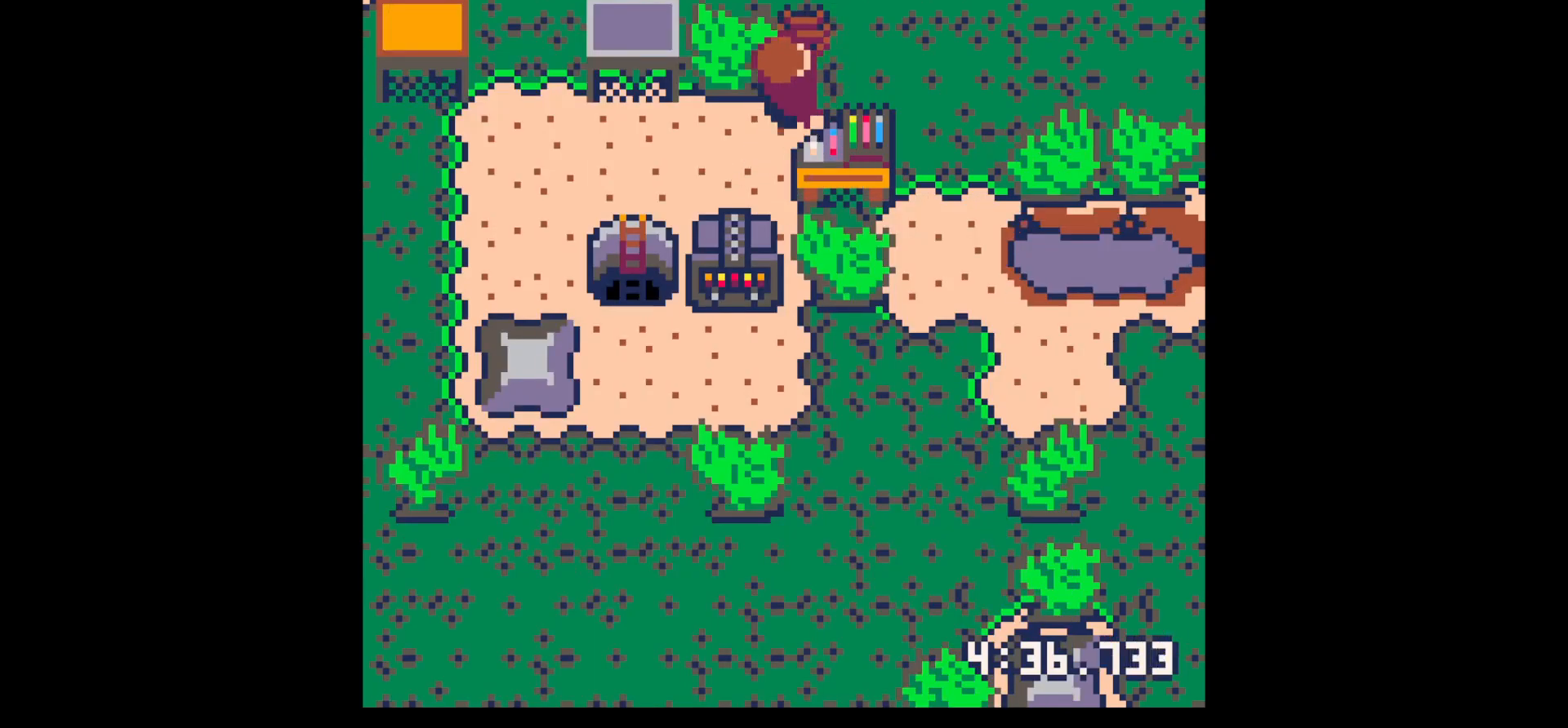
{"keys": ["right"], "events": [[50, "up", "up"], [334, "x", "down"], [434, "x", "up"]]}
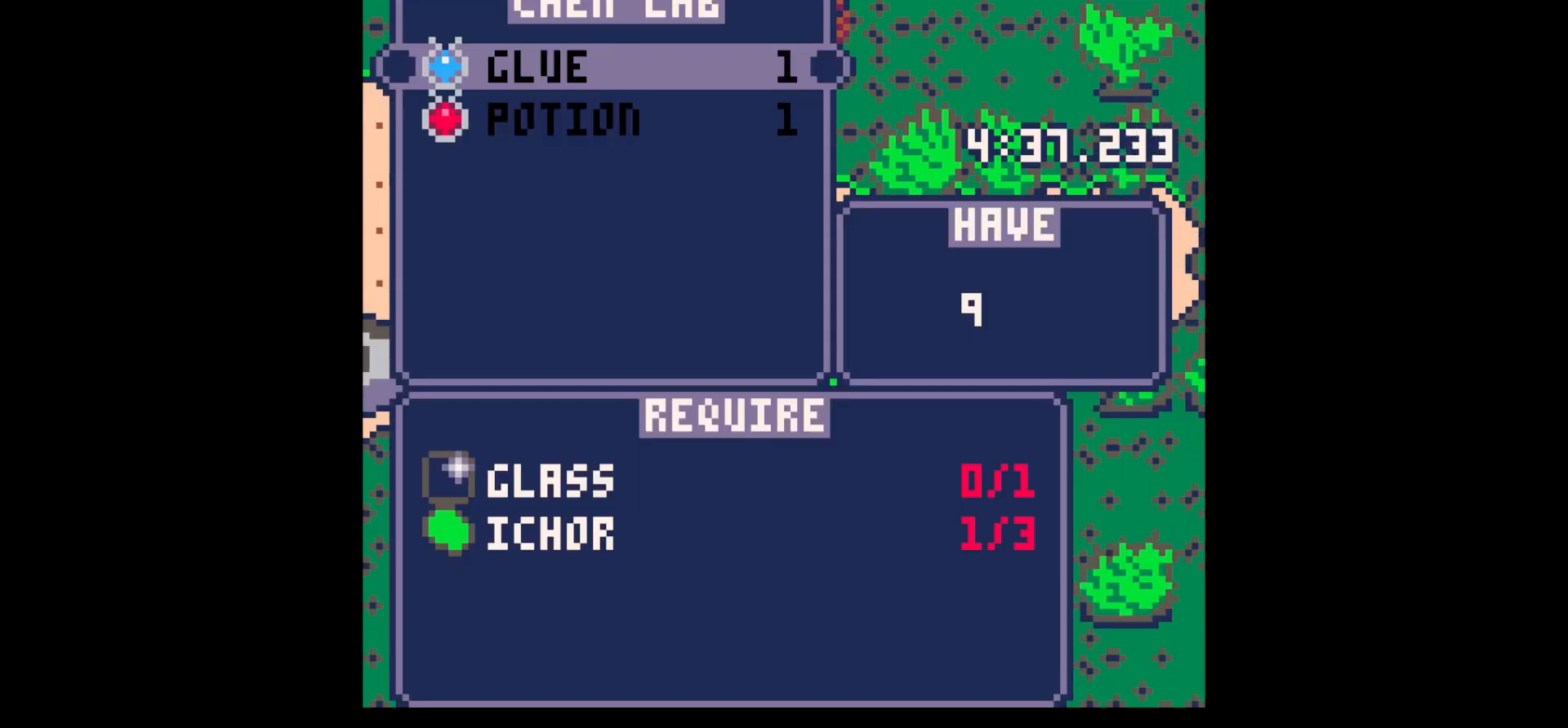
{"keys": ["right"], "events": [[67, "right", "up"], [217, "right", "down"], [217, "up", "down"], [267, "z", "down"], [317, "up", "up"], [350, "z", "up"]]}
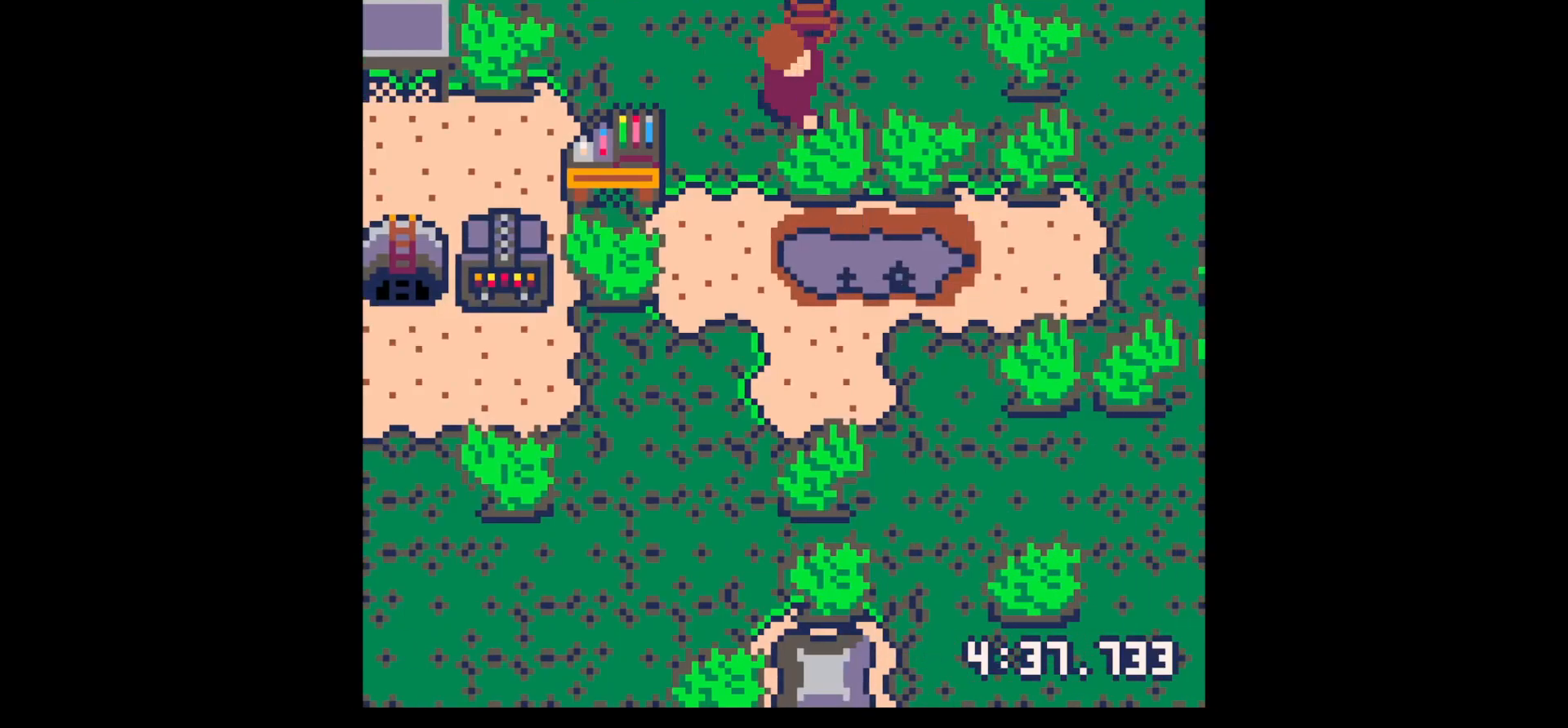
{"keys": [], "events": [[34, "right", "up"], [84, "x", "down"], [134, "x", "up"], [234, "x", "down"], [267, "x", "up"], [467, "x", "down"], [500, "x", "up"]]}
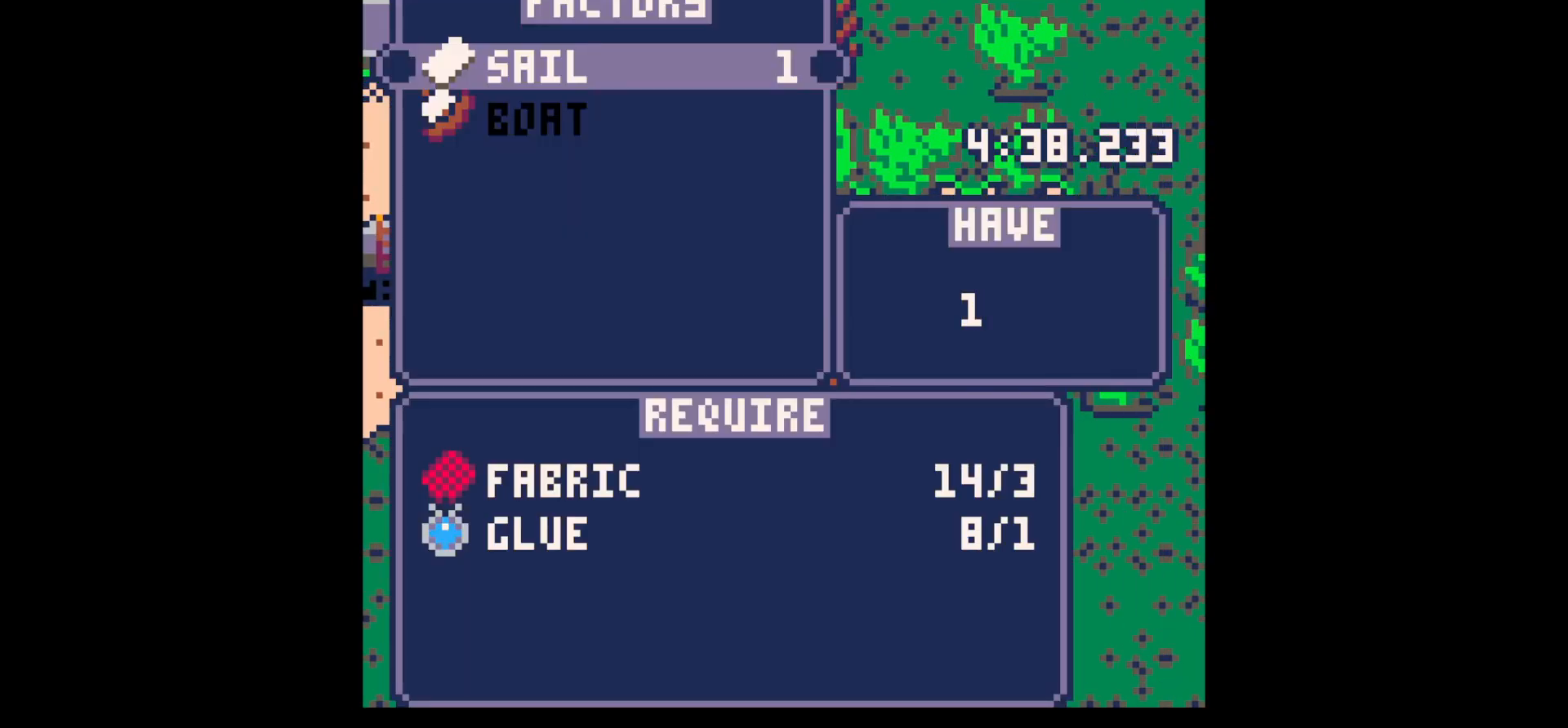
{"keys": ["x"], "events": [[117, "x", "down"], [150, "x", "up"], [234, "x", "down"], [384, "x", "up"], [484, "x", "down"]]}
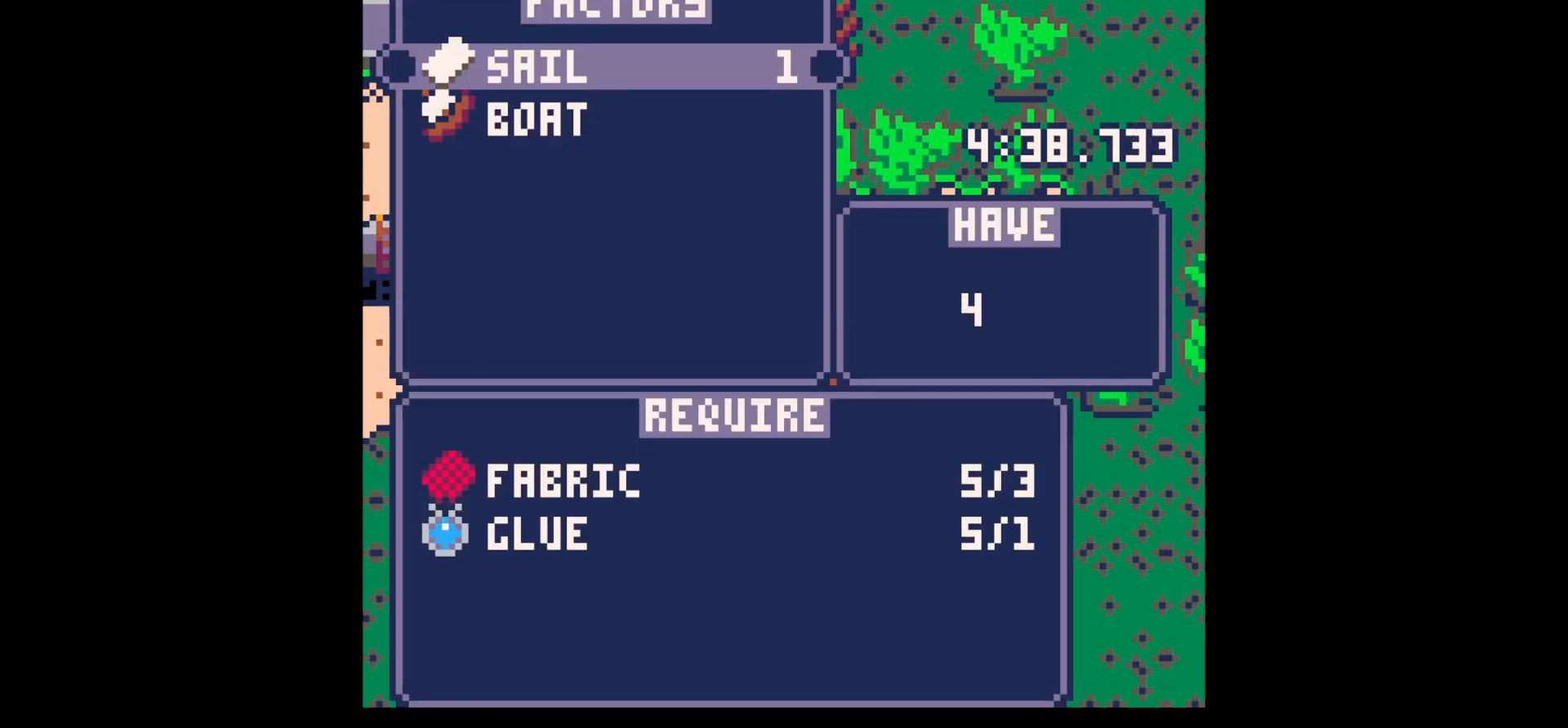
{"keys": [], "events": [[67, "x", "up"], [167, "down", "down"], [250, "down", "up"], [250, "x", "down"], [350, "z", "down"], [400, "x", "up"], [450, "z", "up"]]}
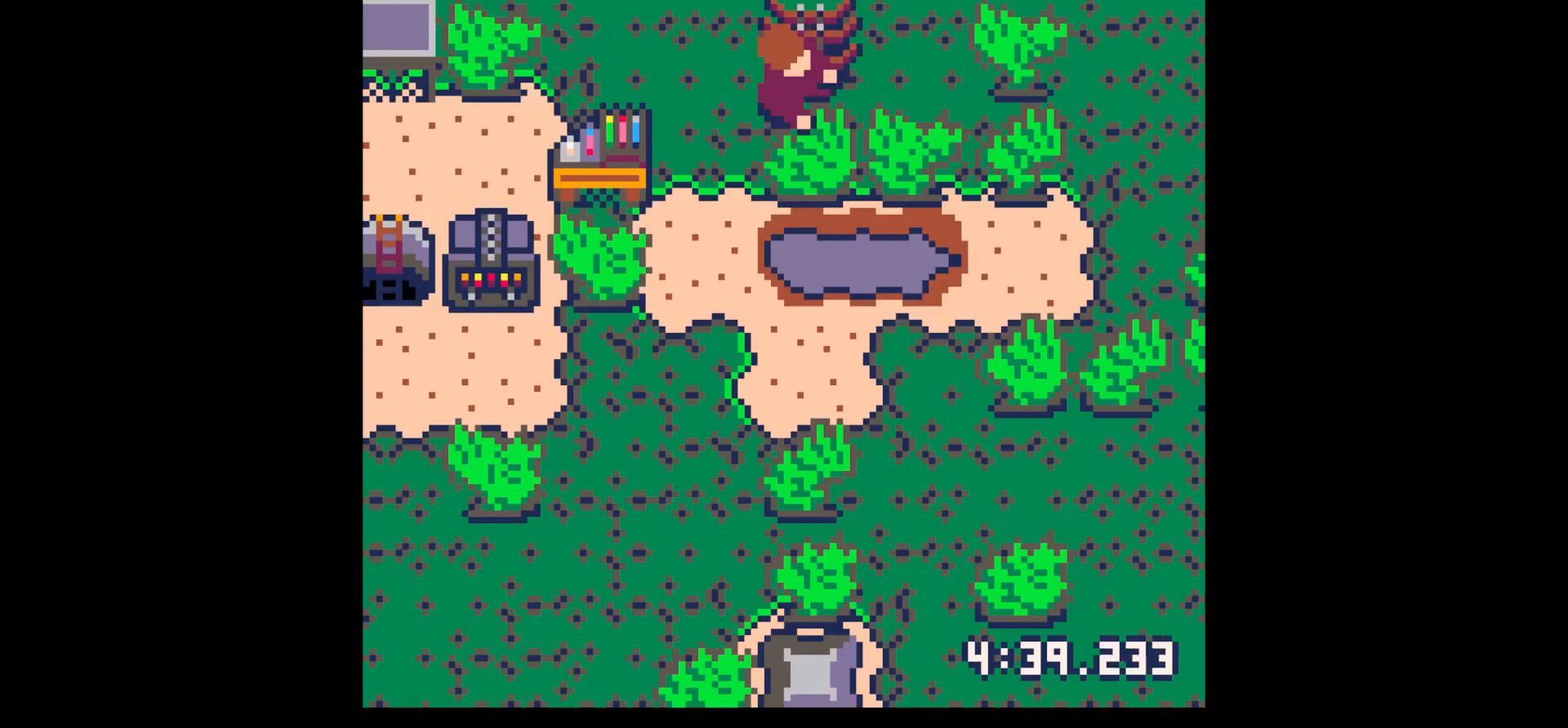
{"keys": ["down"], "events": [[34, "up", "down"], [34, "z", "down"], [134, "up", "up"], [134, "x", "down"], [134, "z", "up"], [184, "left", "down"], [184, "x", "up"], [234, "down", "down"], [417, "left", "up"]]}
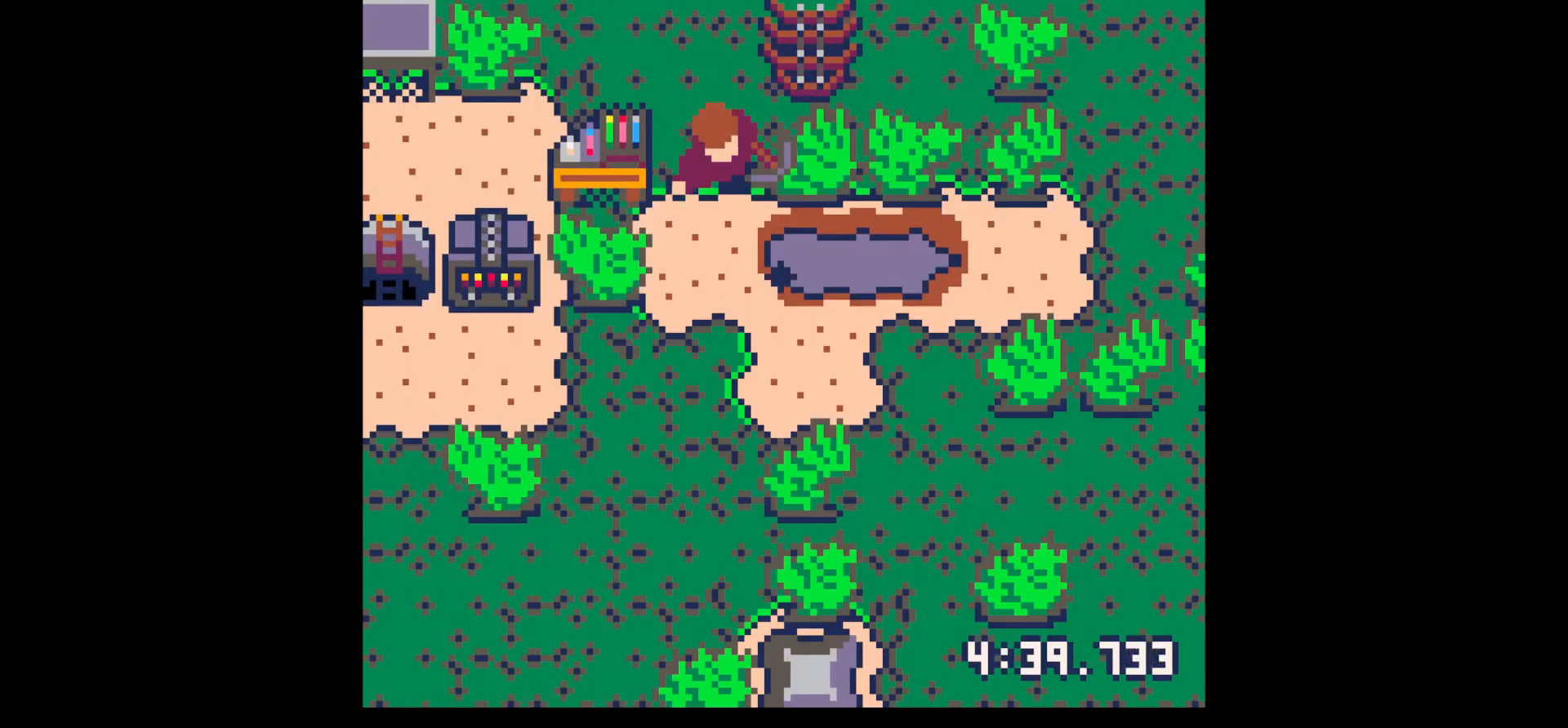
{"keys": ["down", "right", "x"], "events": [[17, "right", "down"], [150, "down", "up"], [150, "right", "up"], [200, "z", "down"], [284, "up", "down"], [284, "x", "down"], [284, "z", "up"], [334, "up", "up"], [334, "x", "up"], [384, "right", "down"], [434, "down", "down"], [484, "x", "down"]]}
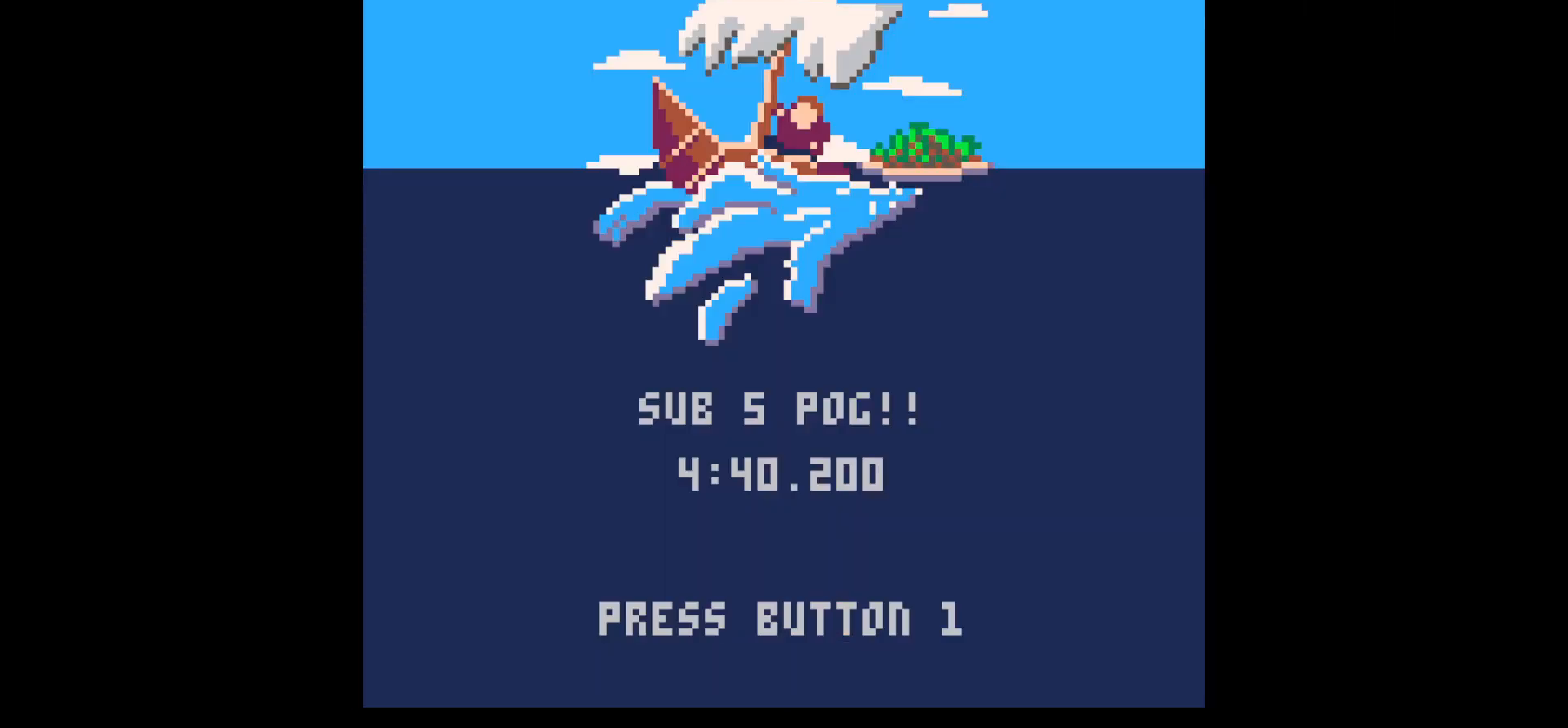
{"keys": [], "events": [[84, "down", "up"], [84, "right", "up"], [84, "x", "up"]]}